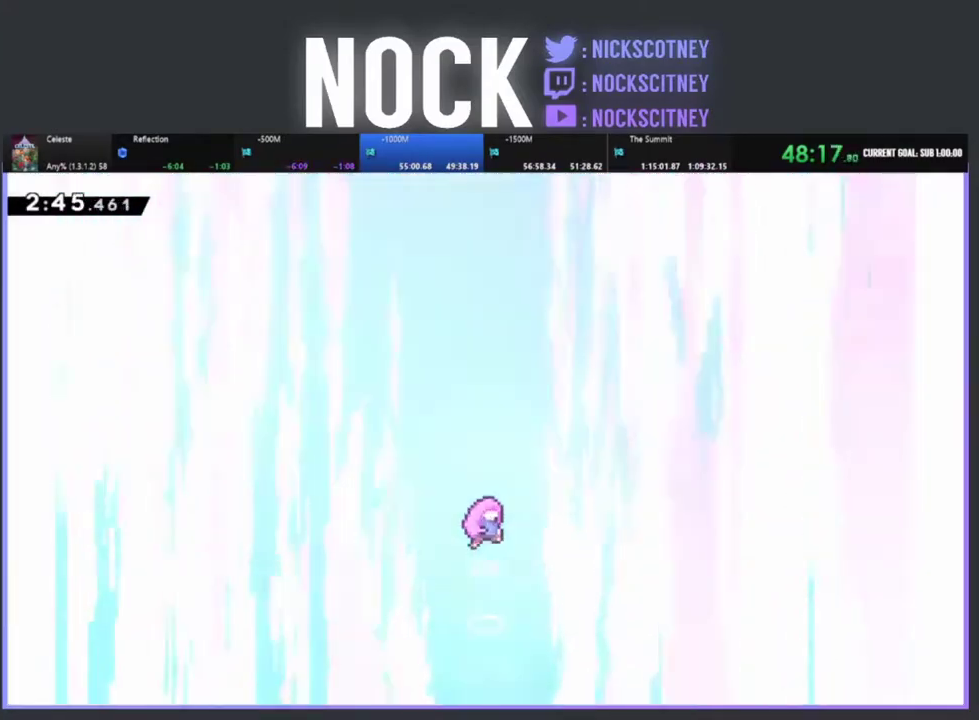
Gameplay with a controller (PlayStation layout); each line is a JSON object with the inputs held at the frame after it. "events" lists button and stick changes between this image and that frame as [ms after this image, input, new state], when the widget could be followed in between. Not read: R3 right_stick.
{"buttons": ["R2"], "left_stick": "center", "events": [[467, "R2", "down"]]}
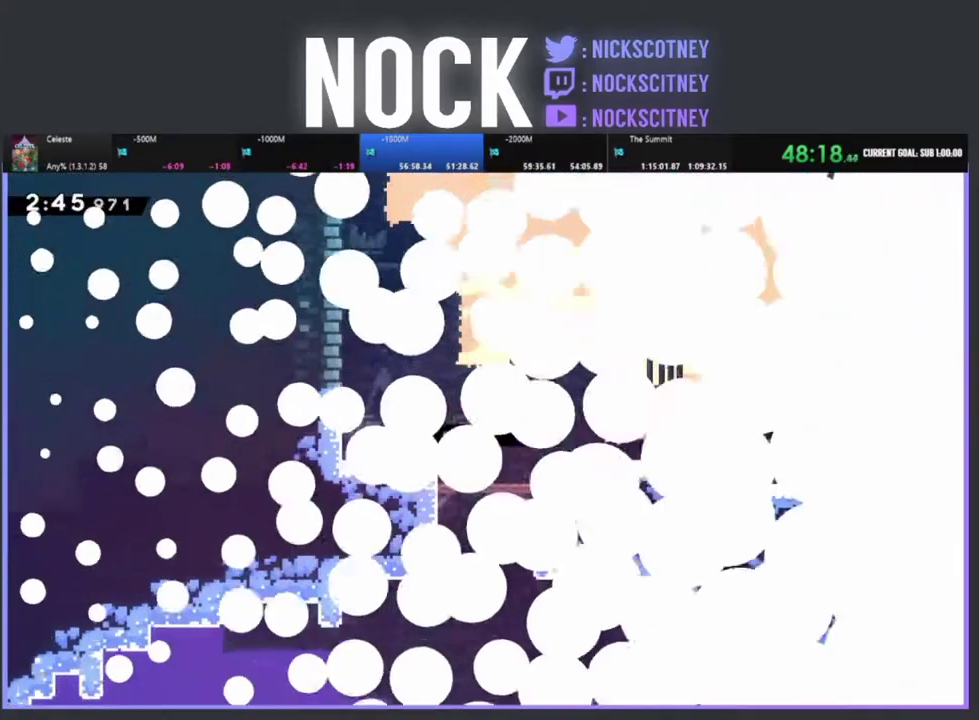
{"buttons": [], "left_stick": "center", "events": [[100, "R2", "up"]]}
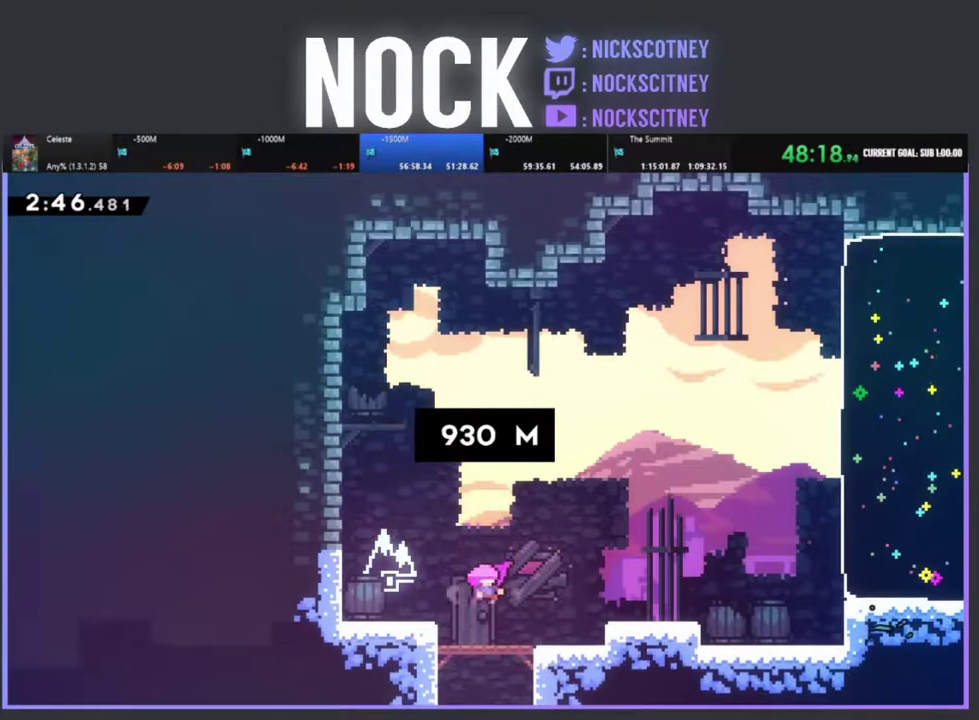
{"buttons": ["CROSS", "R2", "DPAD_RIGHT"], "left_stick": "center", "events": [[200, "DPAD_RIGHT", "down"], [367, "R2", "down"], [450, "CROSS", "down"]]}
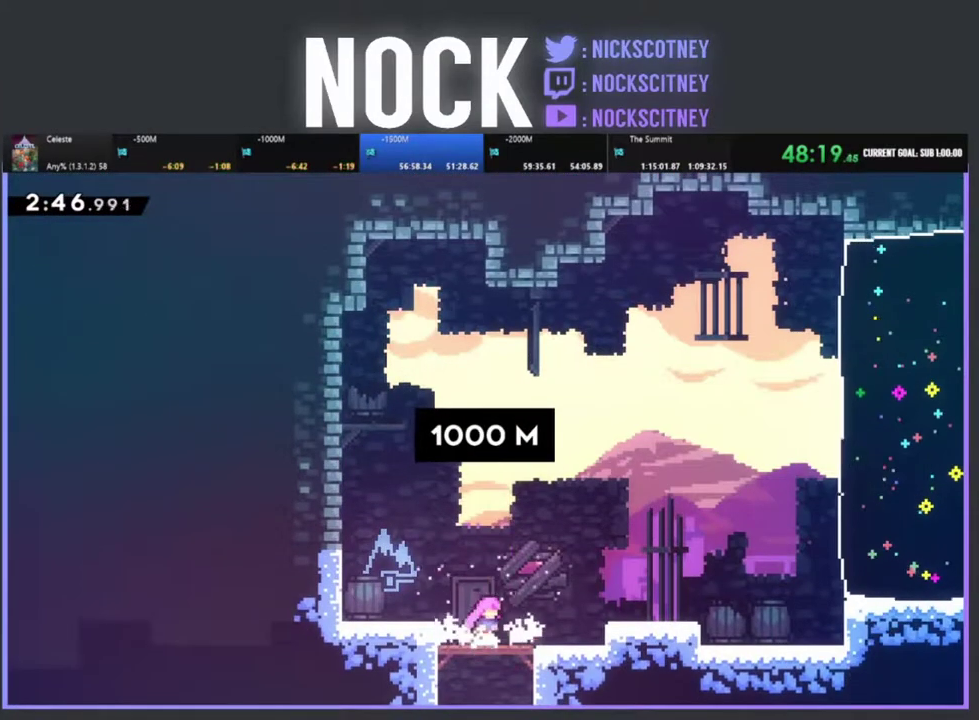
{"buttons": ["R2", "DPAD_RIGHT"], "left_stick": "center", "events": [[317, "CROSS", "up"], [400, "CROSS", "down"], [467, "CROSS", "up"]]}
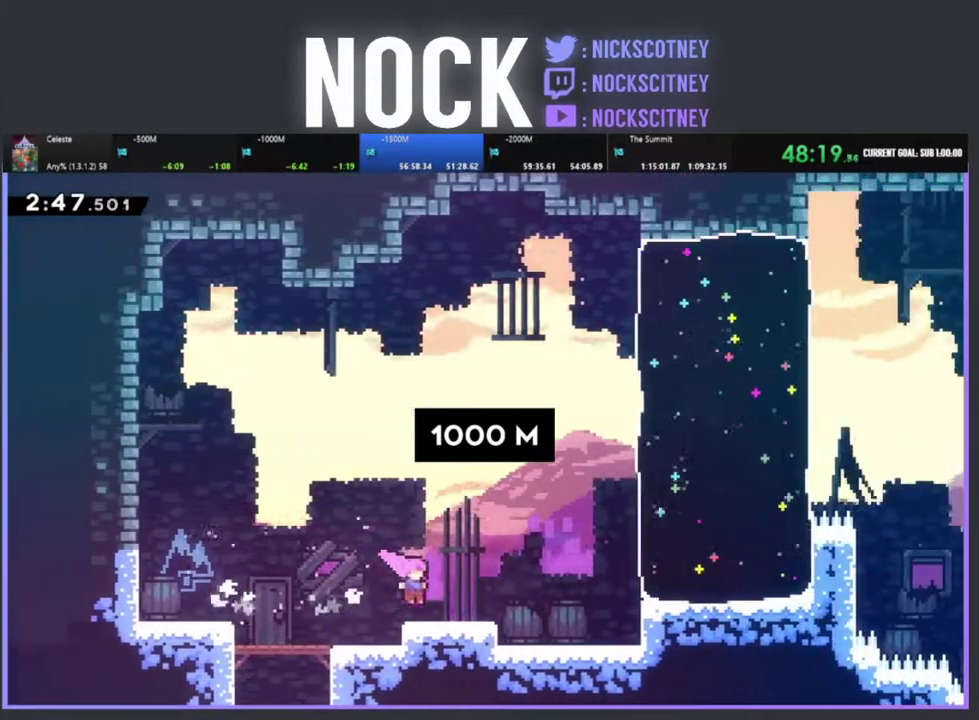
{"buttons": ["CROSS", "R2", "DPAD_RIGHT"], "left_stick": "center", "events": [[433, "CROSS", "down"]]}
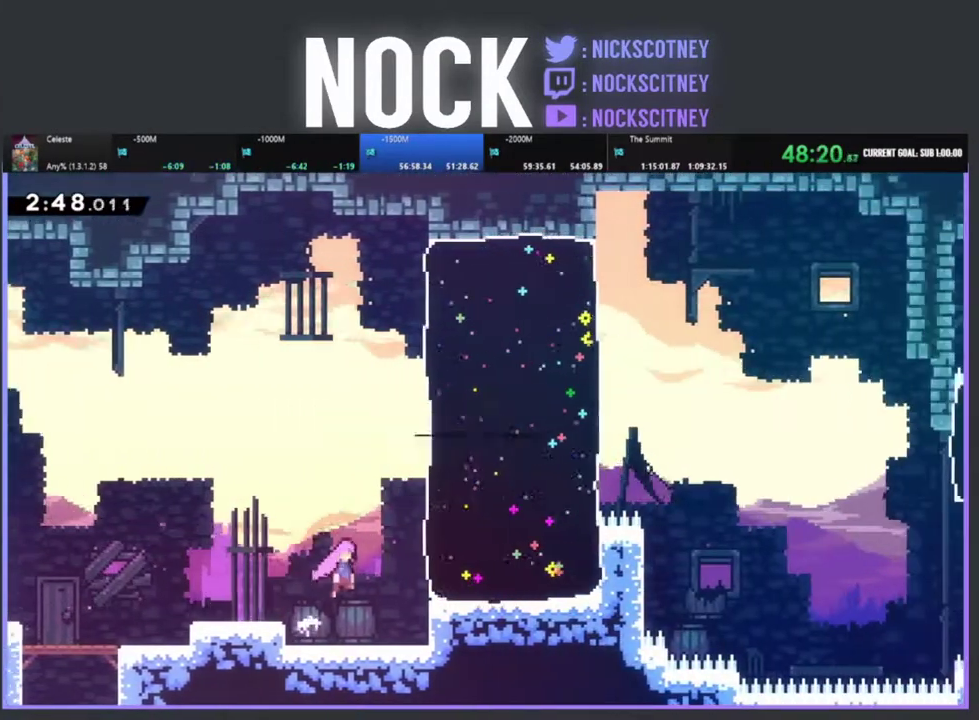
{"buttons": ["R2", "DPAD_RIGHT"], "left_stick": "center", "events": [[17, "DPAD_UP", "down"], [167, "CROSS", "up"], [283, "DPAD_UP", "up"], [333, "CIRCLE", "down"], [467, "CIRCLE", "up"]]}
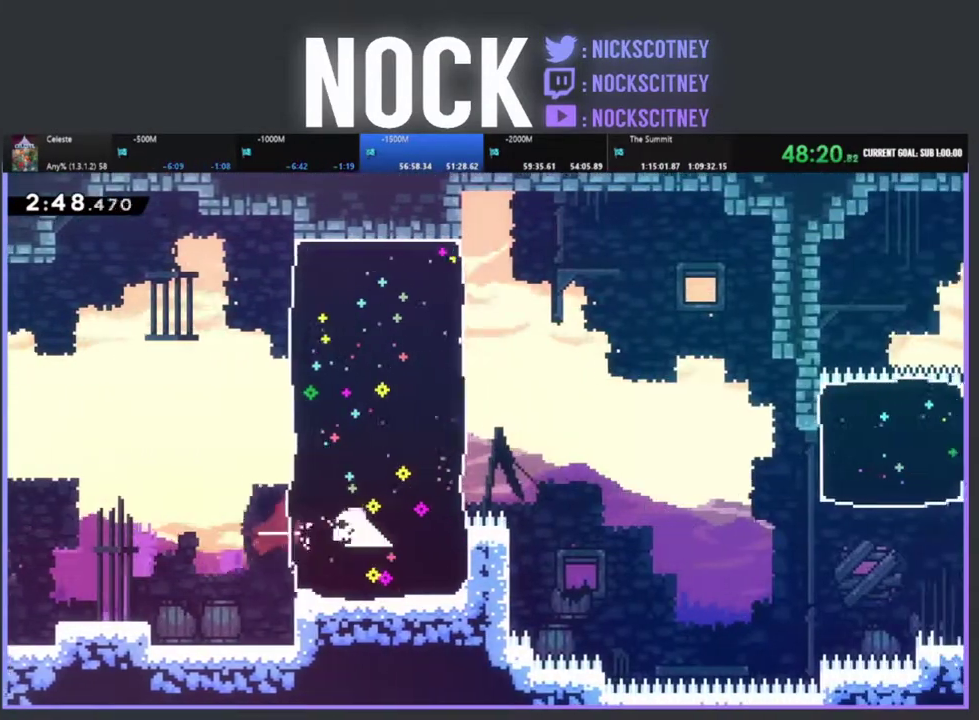
{"buttons": ["DPAD_UP"], "left_stick": "center", "events": [[83, "R2", "up"], [400, "DPAD_UP", "down"], [433, "DPAD_RIGHT", "up"]]}
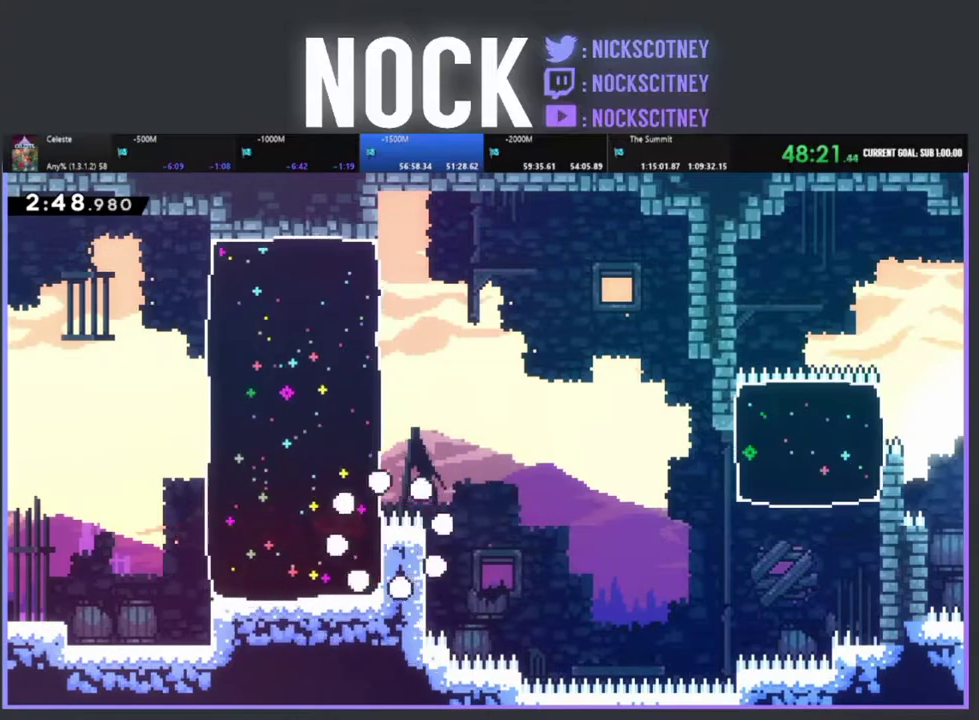
{"buttons": [], "left_stick": "center", "events": [[83, "DPAD_UP", "up"]]}
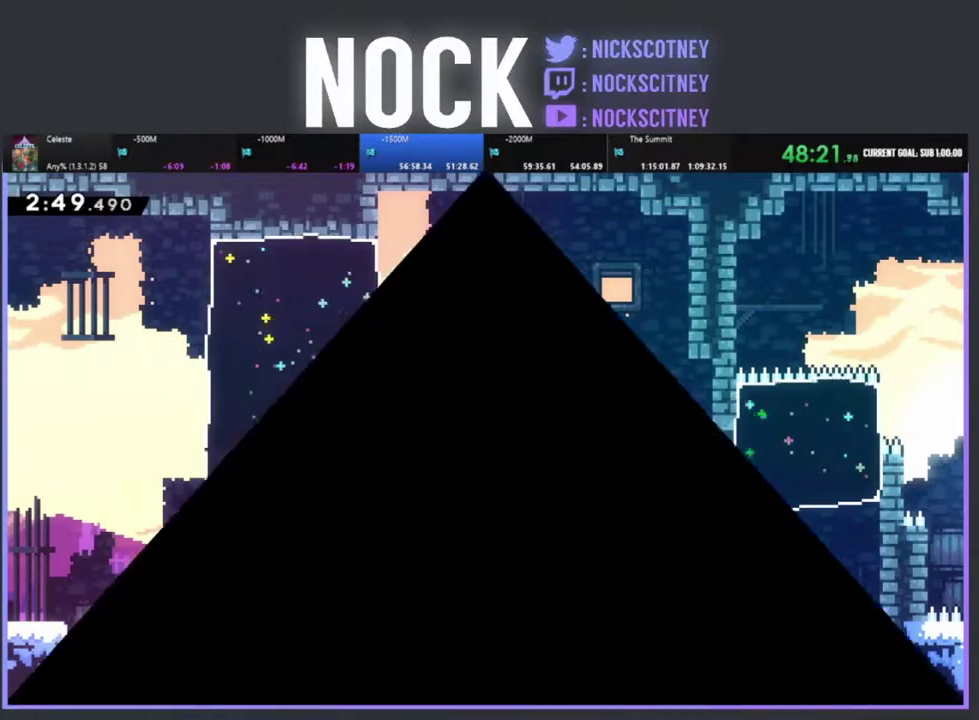
{"buttons": [], "left_stick": "center", "events": []}
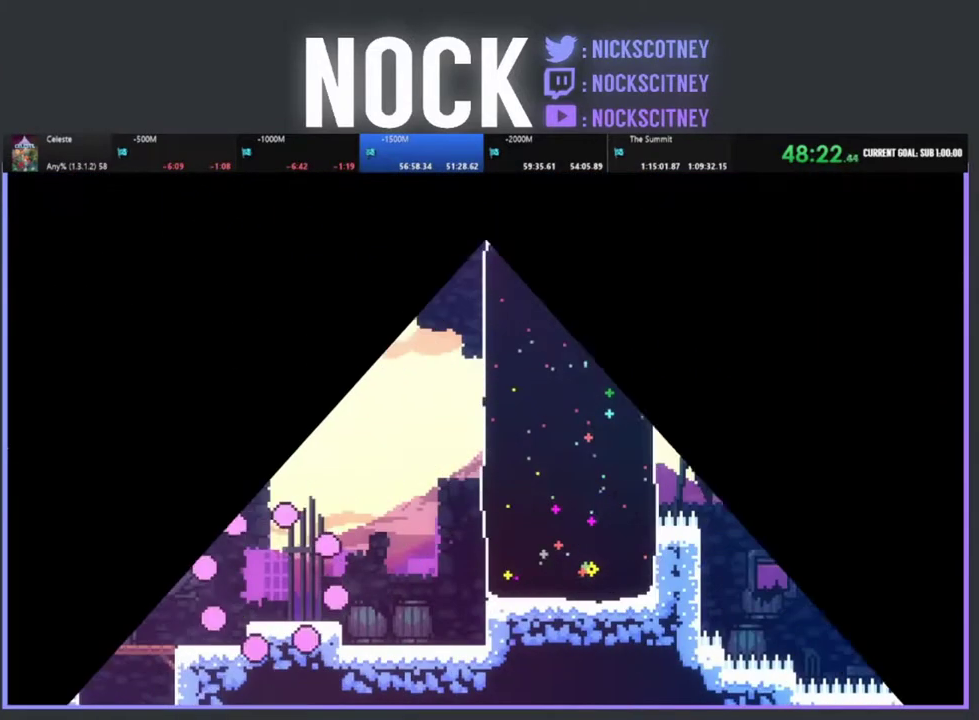
{"buttons": ["R2", "DPAD_RIGHT"], "left_stick": "center", "events": [[283, "DPAD_RIGHT", "down"], [500, "R2", "down"]]}
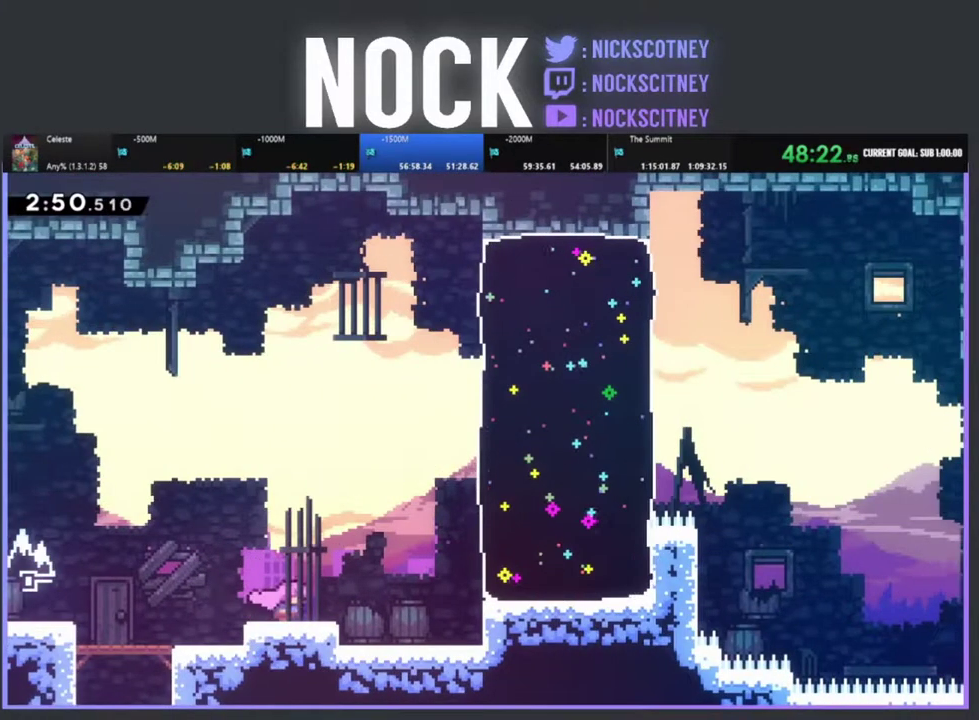
{"buttons": ["R2"], "left_stick": "center", "events": [[300, "CROSS", "down"], [383, "CROSS", "up"], [433, "DPAD_RIGHT", "up"]]}
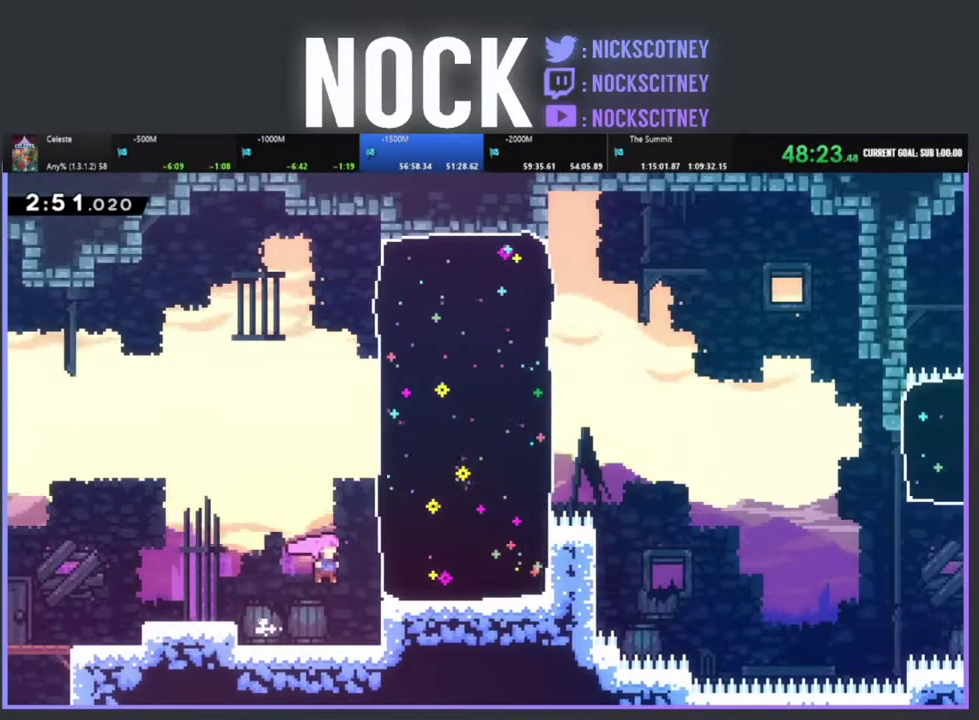
{"buttons": ["R2", "DPAD_UP", "DPAD_RIGHT"], "left_stick": "center", "events": [[67, "DPAD_UP", "down"], [183, "DPAD_UP", "up"], [300, "CROSS", "down"], [317, "DPAD_UP", "down"], [350, "DPAD_RIGHT", "down"], [450, "CROSS", "up"]]}
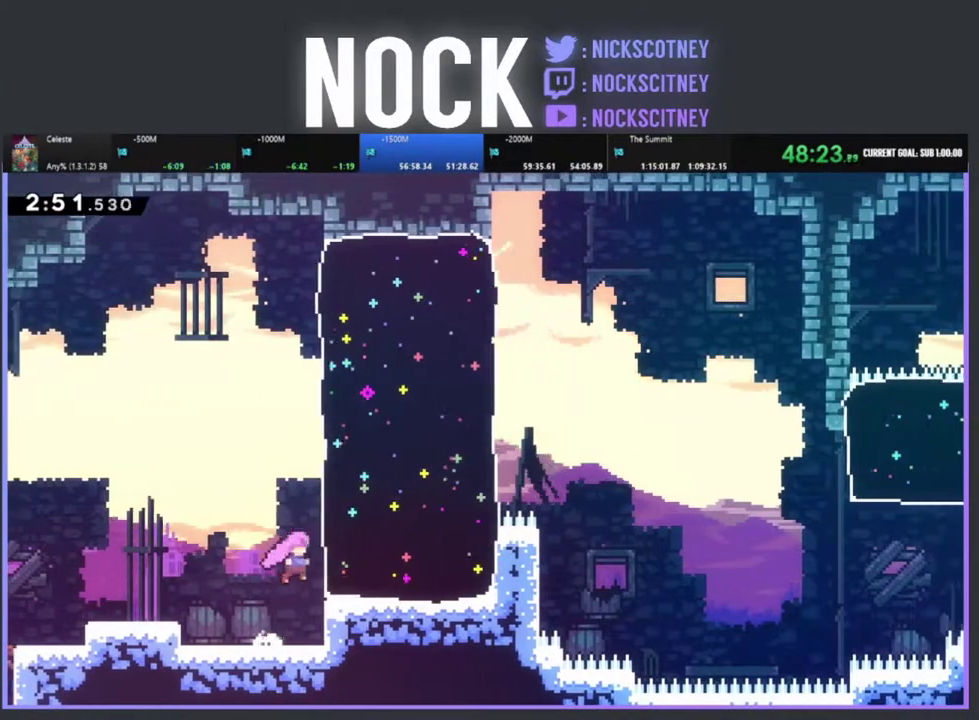
{"buttons": ["DPAD_RIGHT"], "left_stick": "center", "events": [[50, "CIRCLE", "down"], [200, "CIRCLE", "up"], [300, "R2", "up"], [383, "DPAD_UP", "up"]]}
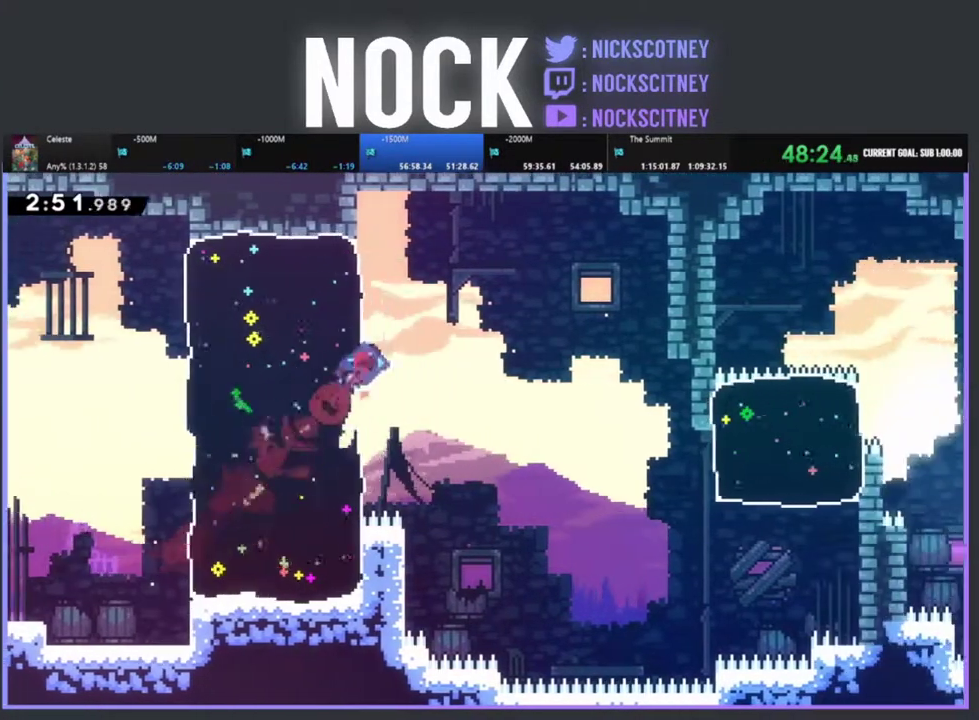
{"buttons": ["DPAD_RIGHT"], "left_stick": "center", "events": []}
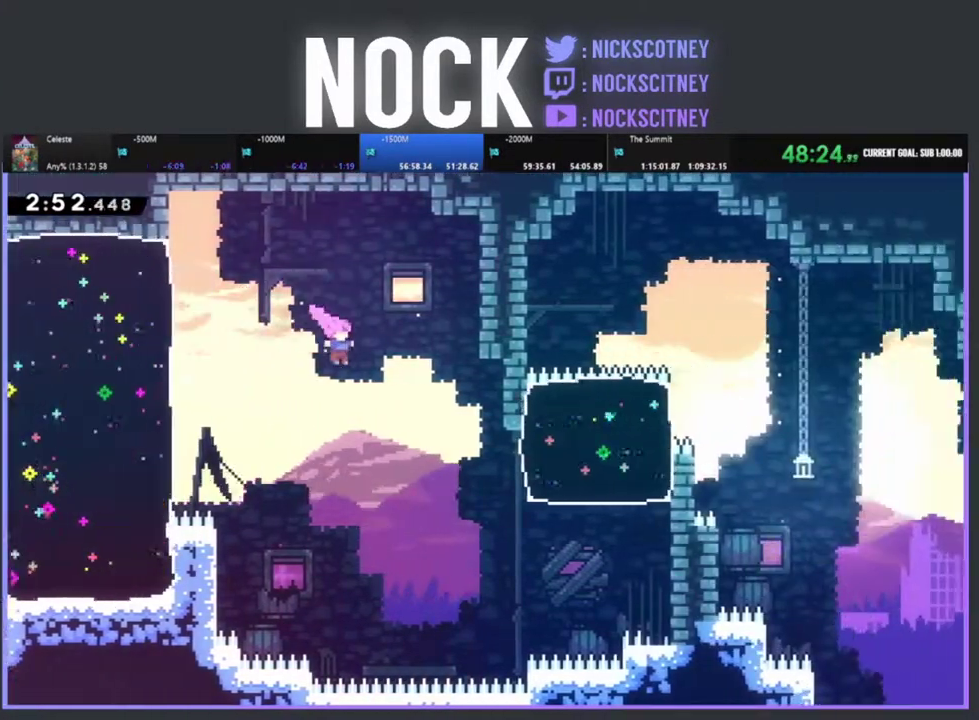
{"buttons": ["CIRCLE", "R2", "DPAD_UP", "DPAD_RIGHT"], "left_stick": "center", "events": [[167, "DPAD_UP", "down"], [500, "CIRCLE", "down"], [500, "R2", "down"]]}
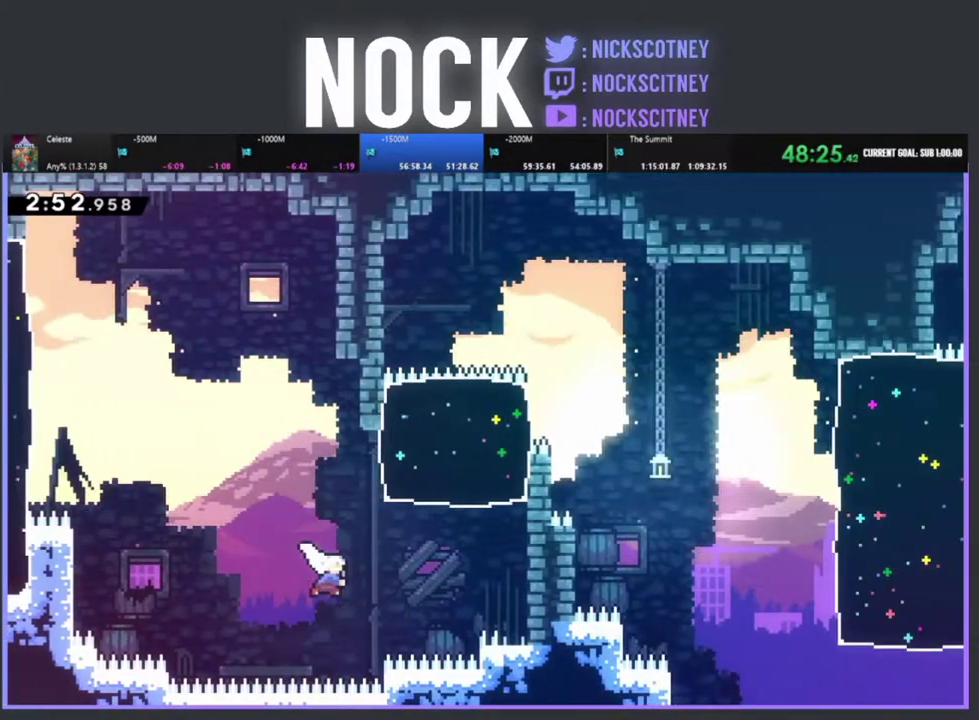
{"buttons": ["R2", "DPAD_UP", "DPAD_RIGHT"], "left_stick": "center", "events": [[317, "CIRCLE", "up"]]}
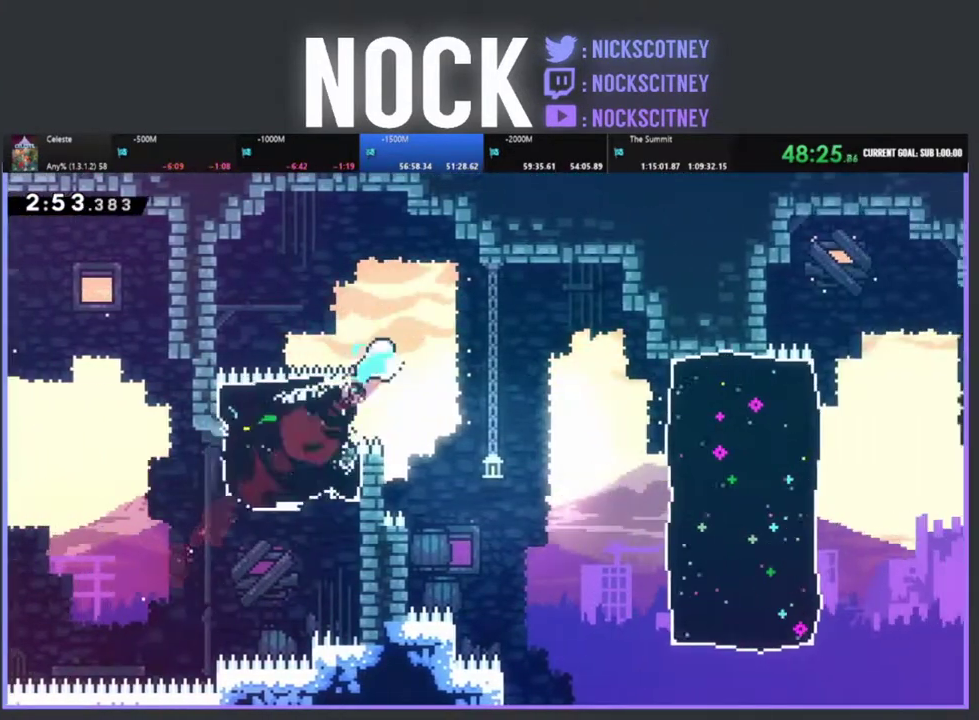
{"buttons": ["DPAD_RIGHT"], "left_stick": "center", "events": [[83, "DPAD_UP", "up"], [117, "R2", "up"], [283, "DPAD_RIGHT", "up"], [367, "DPAD_RIGHT", "down"]]}
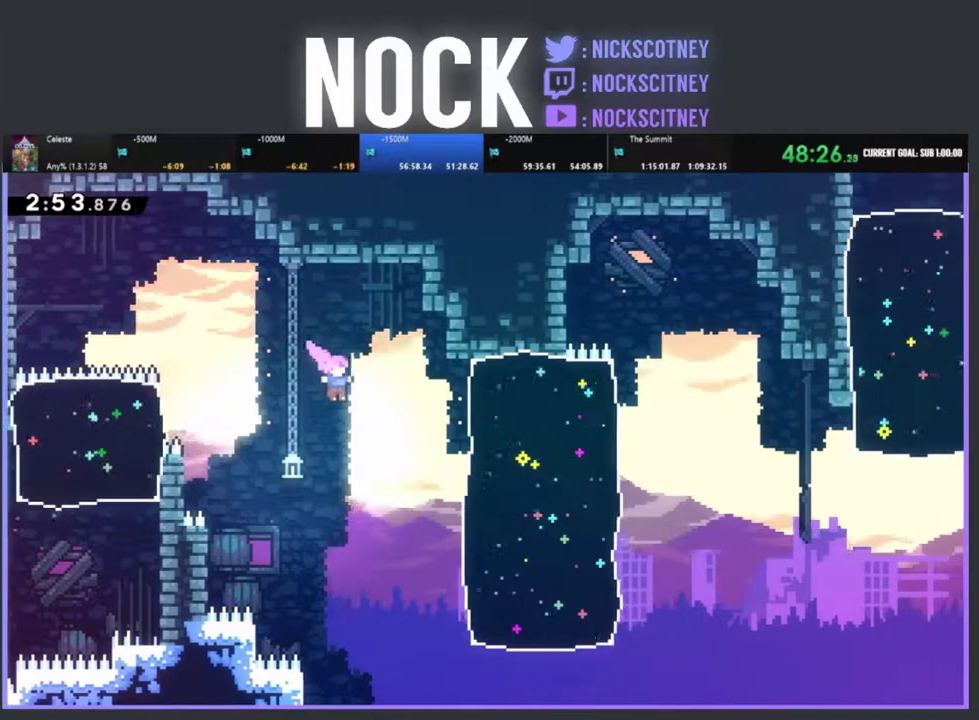
{"buttons": ["DPAD_RIGHT"], "left_stick": "center", "events": [[283, "CIRCLE", "down"], [500, "CIRCLE", "up"]]}
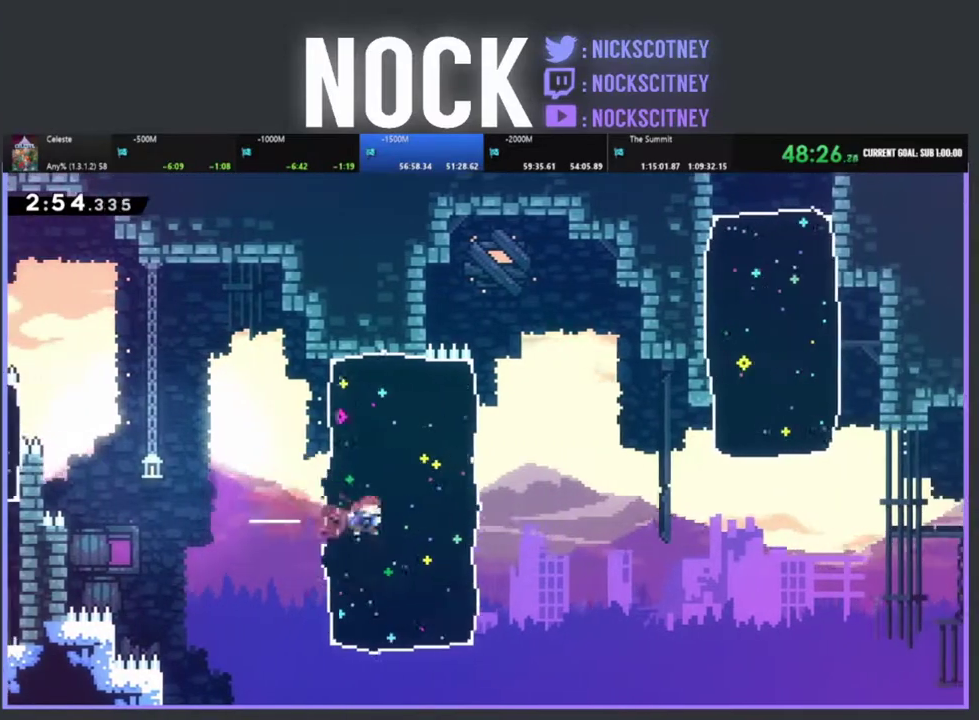
{"buttons": ["DPAD_RIGHT"], "left_stick": "center", "events": [[300, "CIRCLE", "down"], [467, "CIRCLE", "up"]]}
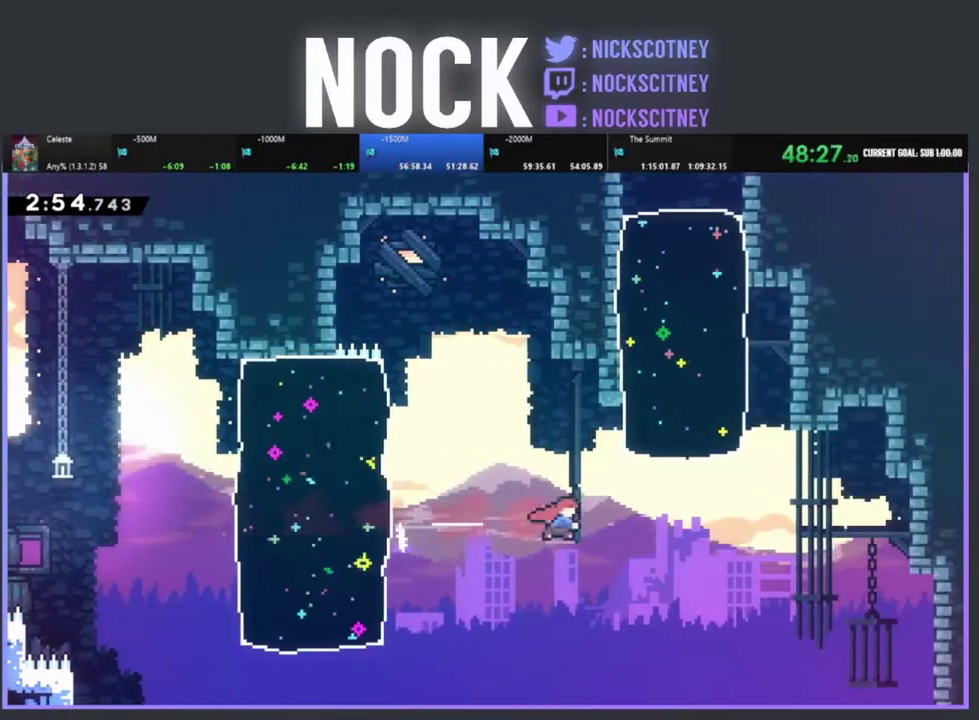
{"buttons": ["CIRCLE", "DPAD_UP"], "left_stick": "center", "events": [[17, "DPAD_RIGHT", "up"], [167, "DPAD_UP", "down"], [200, "CIRCLE", "down"]]}
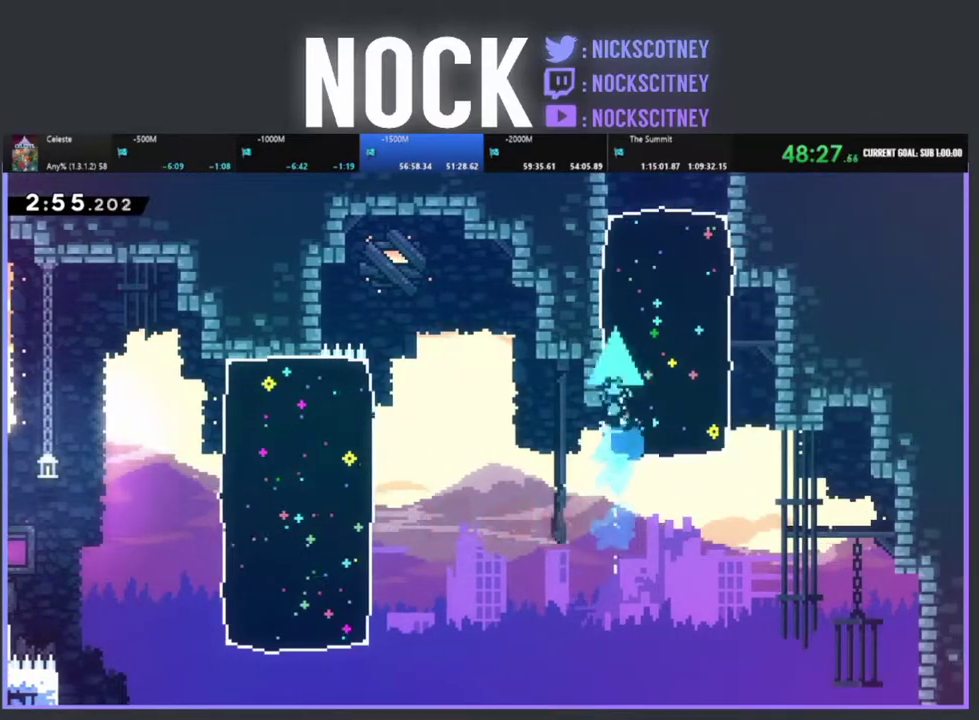
{"buttons": [], "left_stick": "center", "events": [[33, "CIRCLE", "up"], [50, "DPAD_RIGHT", "down"], [267, "DPAD_RIGHT", "up"], [400, "DPAD_UP", "up"]]}
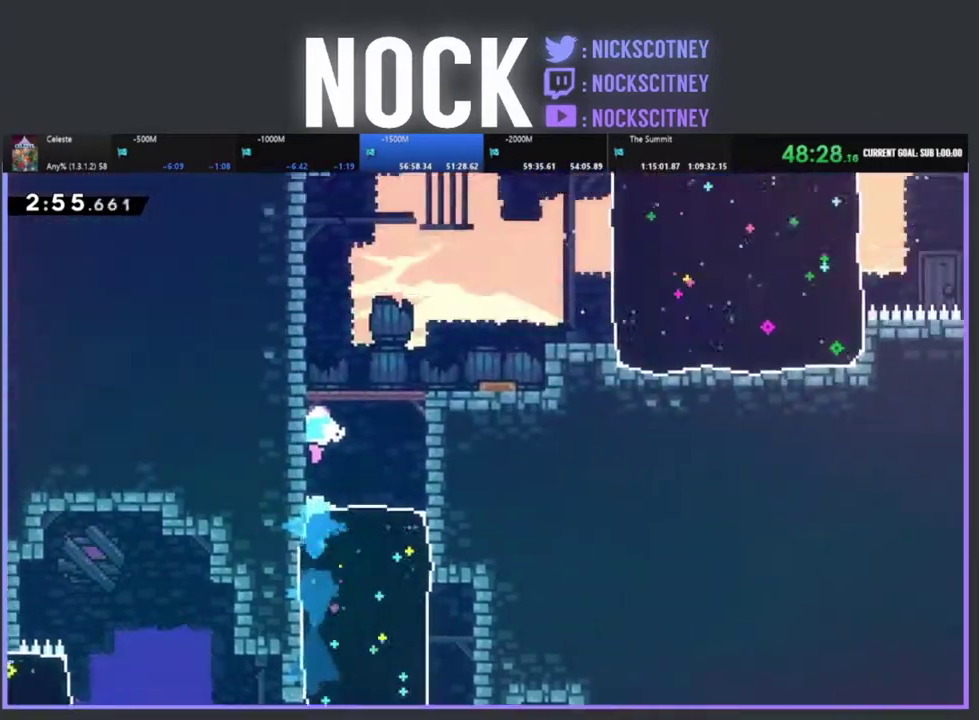
{"buttons": ["R2", "DPAD_RIGHT"], "left_stick": "center", "events": [[67, "DPAD_RIGHT", "down"], [350, "R2", "down"]]}
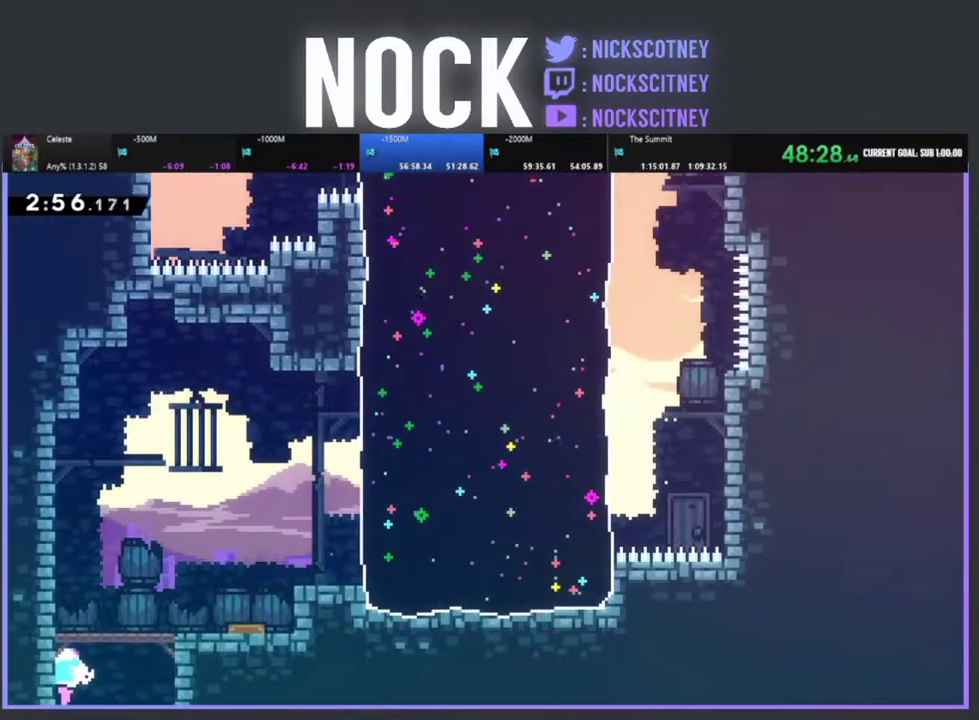
{"buttons": ["R2", "DPAD_RIGHT"], "left_stick": "center", "events": []}
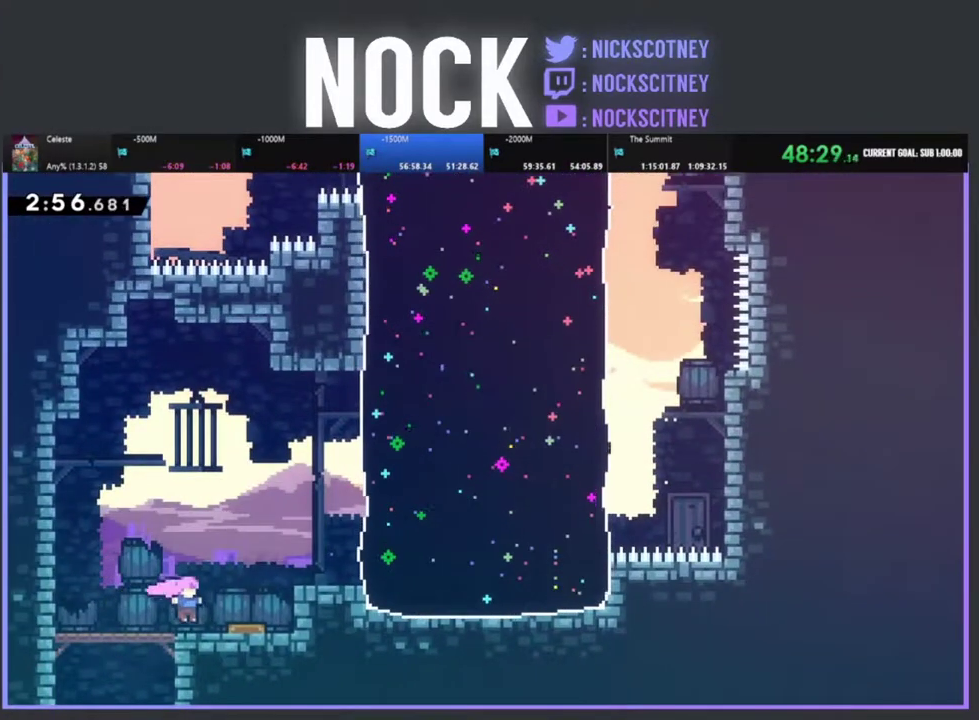
{"buttons": ["R2", "DPAD_UP", "DPAD_RIGHT"], "left_stick": "center", "events": [[133, "DPAD_UP", "down"]]}
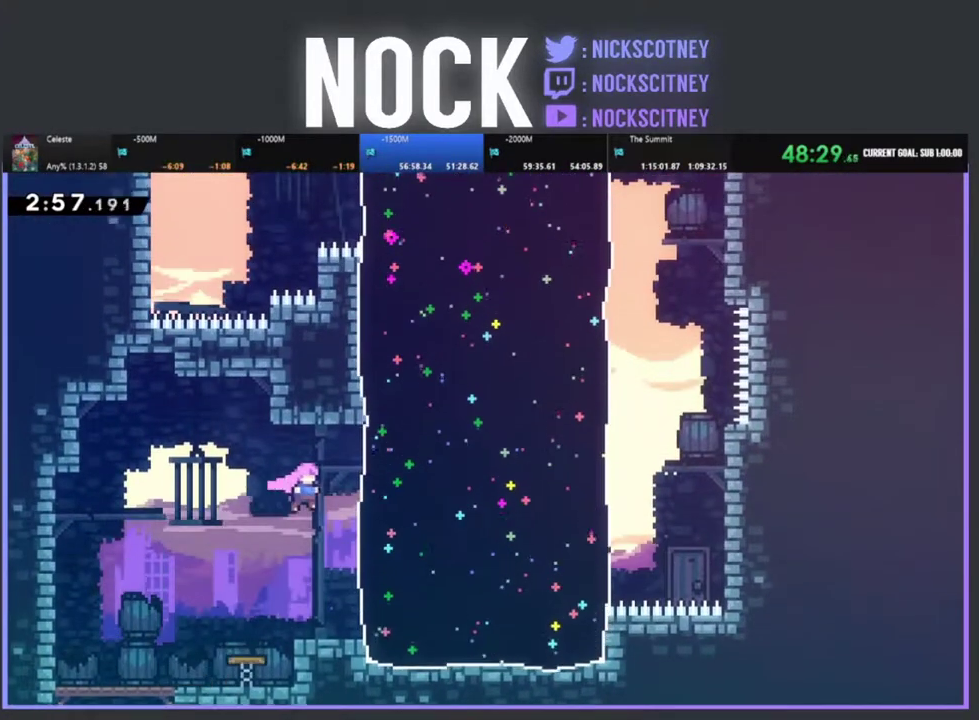
{"buttons": ["R2", "DPAD_UP", "DPAD_RIGHT"], "left_stick": "center", "events": [[150, "CIRCLE", "down"], [433, "CIRCLE", "up"]]}
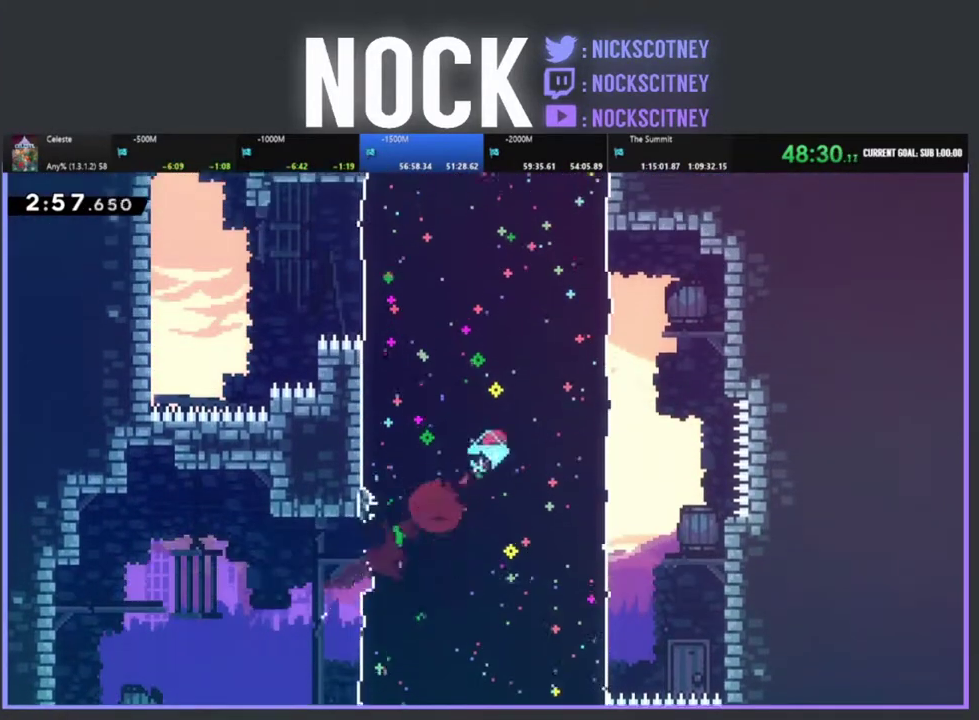
{"buttons": ["CIRCLE", "R2", "DPAD_UP", "DPAD_LEFT"], "left_stick": "center", "events": [[233, "DPAD_RIGHT", "up"], [333, "CIRCLE", "down"], [400, "DPAD_LEFT", "down"]]}
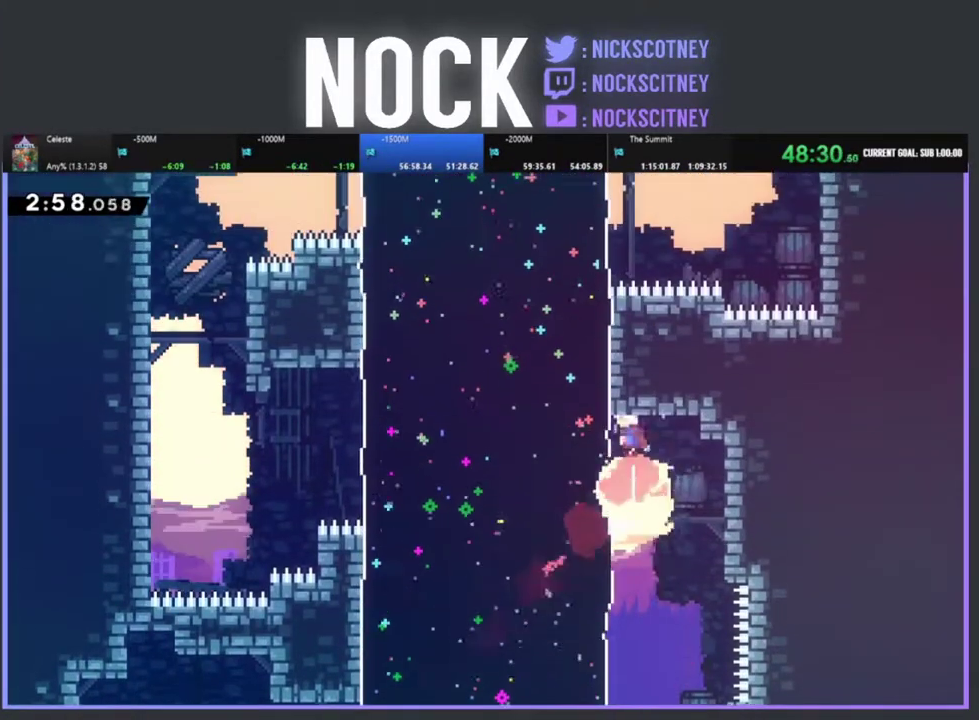
{"buttons": ["R2", "DPAD_UP", "DPAD_LEFT"], "left_stick": "center", "events": [[217, "DPAD_LEFT", "up"], [250, "CIRCLE", "up"], [300, "DPAD_LEFT", "down"]]}
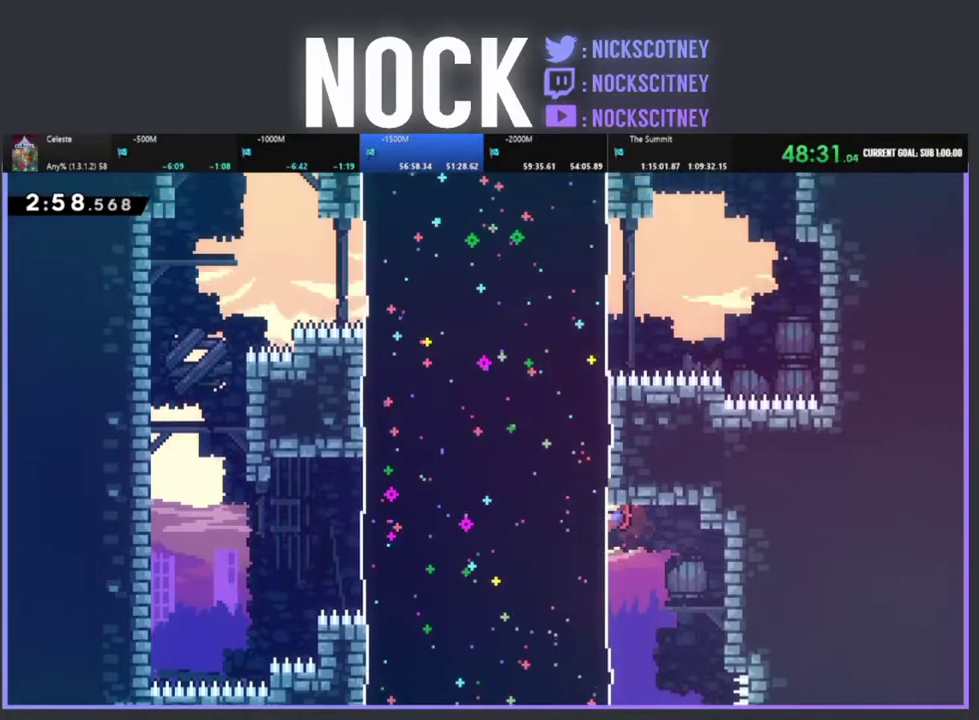
{"buttons": ["CIRCLE", "R2", "DPAD_UP", "DPAD_LEFT"], "left_stick": "center", "events": [[17, "DPAD_LEFT", "up"], [17, "DPAD_UP", "up"], [367, "DPAD_UP", "down"], [433, "DPAD_LEFT", "down"], [500, "CIRCLE", "down"]]}
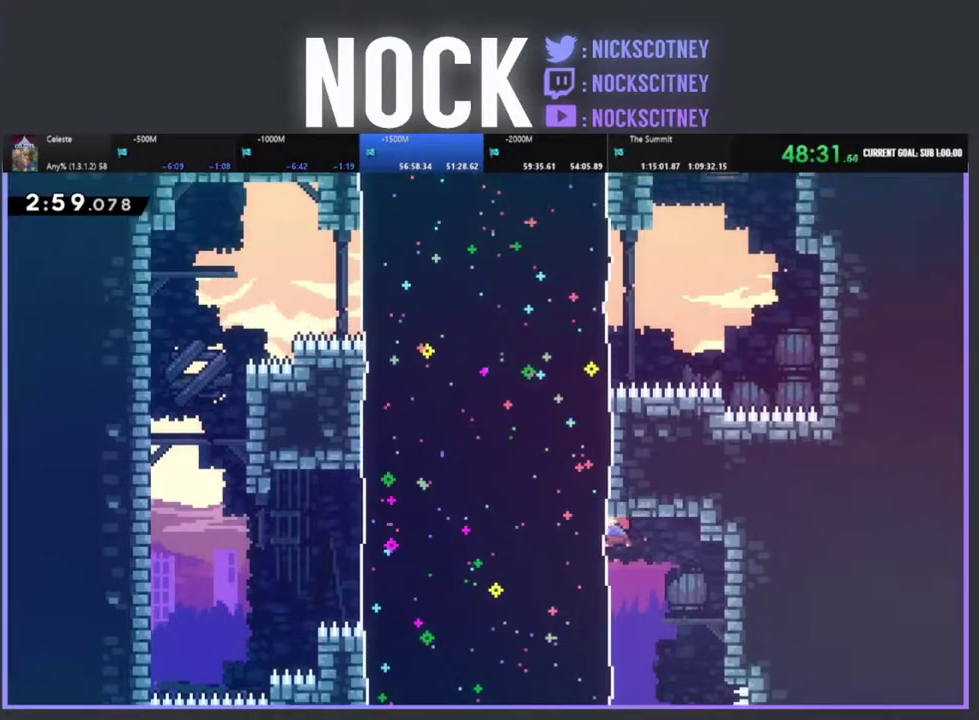
{"buttons": ["R2"], "left_stick": "center", "events": [[267, "CIRCLE", "up"], [467, "DPAD_LEFT", "up"], [500, "DPAD_UP", "up"]]}
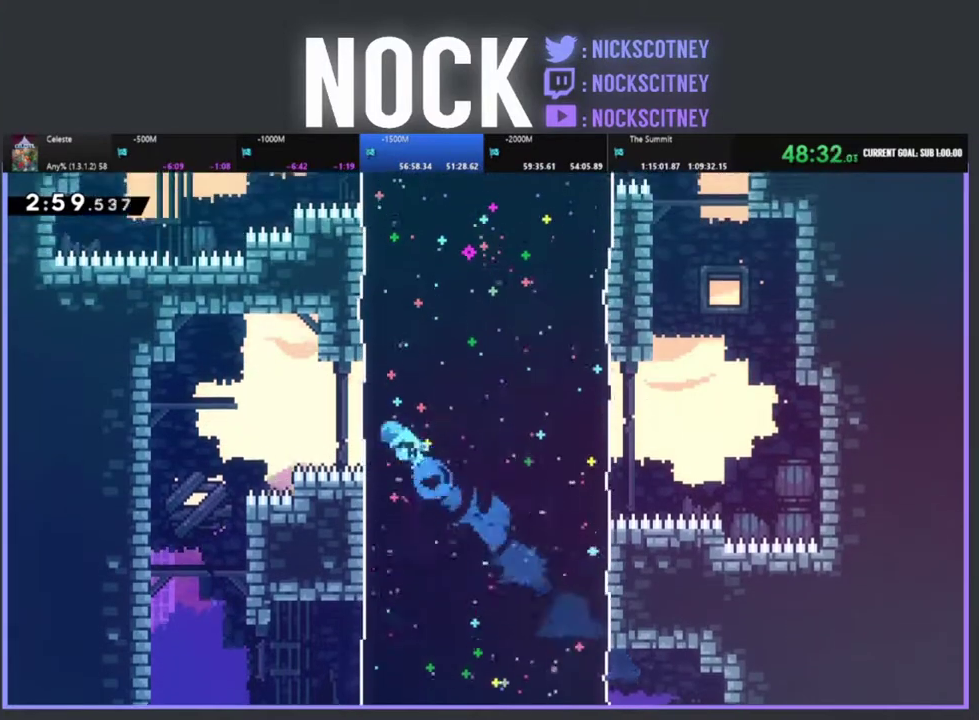
{"buttons": ["R2"], "left_stick": "center", "events": [[150, "DPAD_RIGHT", "down"], [367, "DPAD_RIGHT", "up"]]}
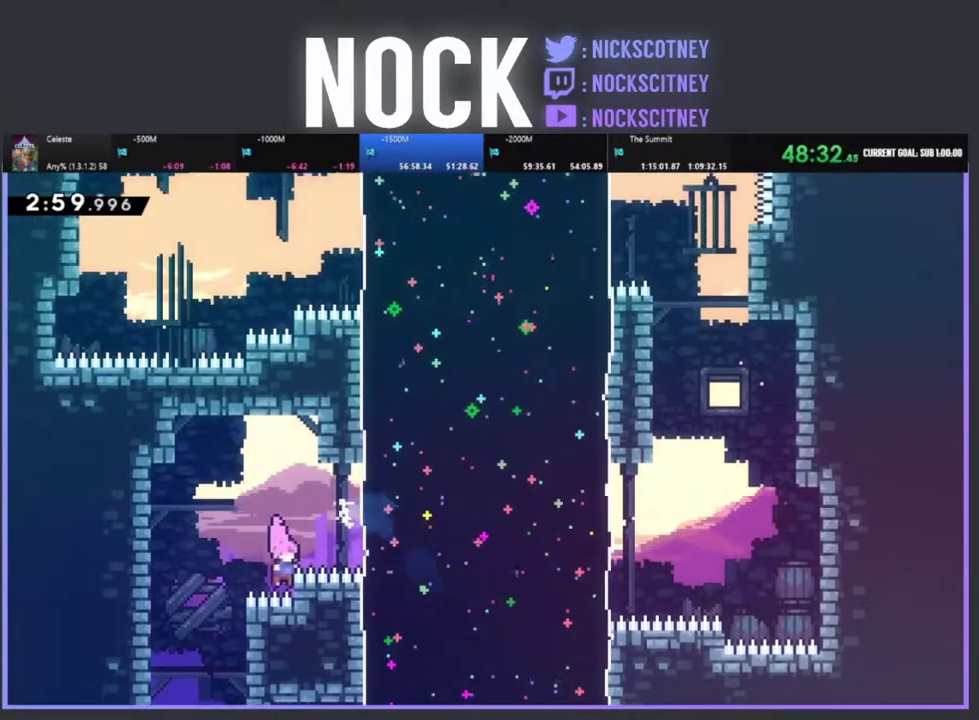
{"buttons": ["R2"], "left_stick": "center", "events": [[83, "DPAD_UP", "down"], [100, "DPAD_RIGHT", "down"], [183, "DPAD_RIGHT", "up"], [267, "DPAD_UP", "up"]]}